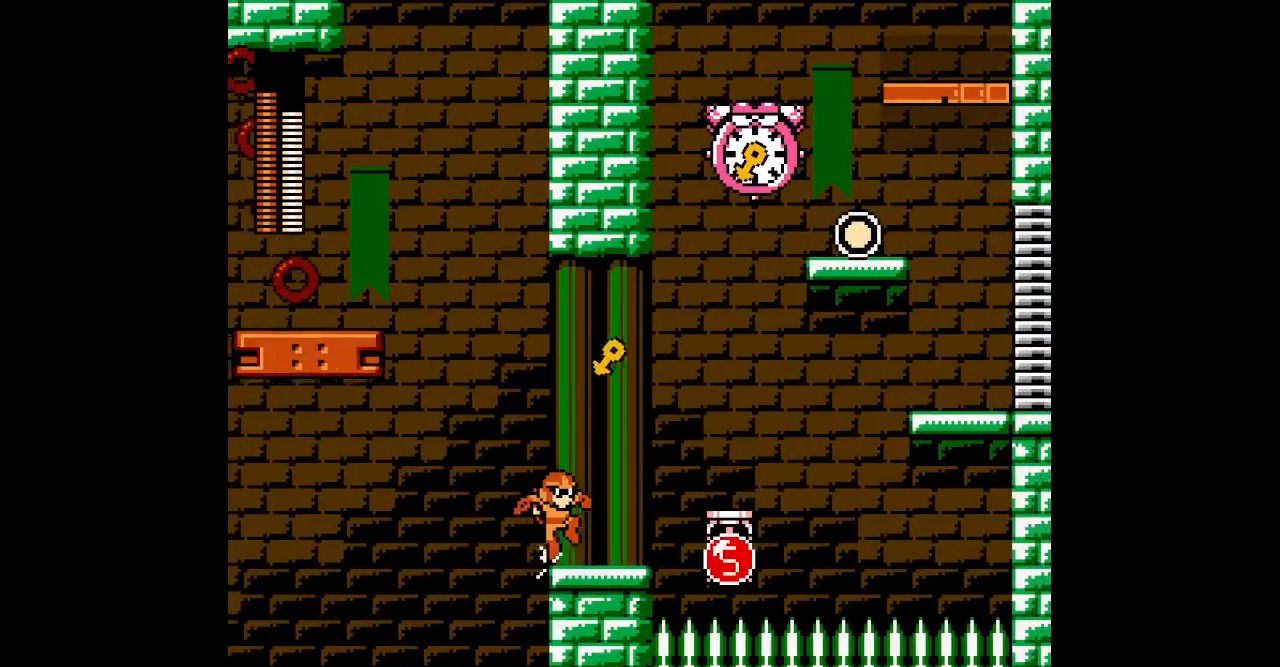
Gameplay with a controller (Nintendo layout); each line is a JSON object with the inputs held at the frame after it. "events" lists button and stick changes between this image and that frame as [ms after this image, input, new state], when the widget could be followed in between. Not read: B HOME L3 R3 X Y.
{"buttons": []}
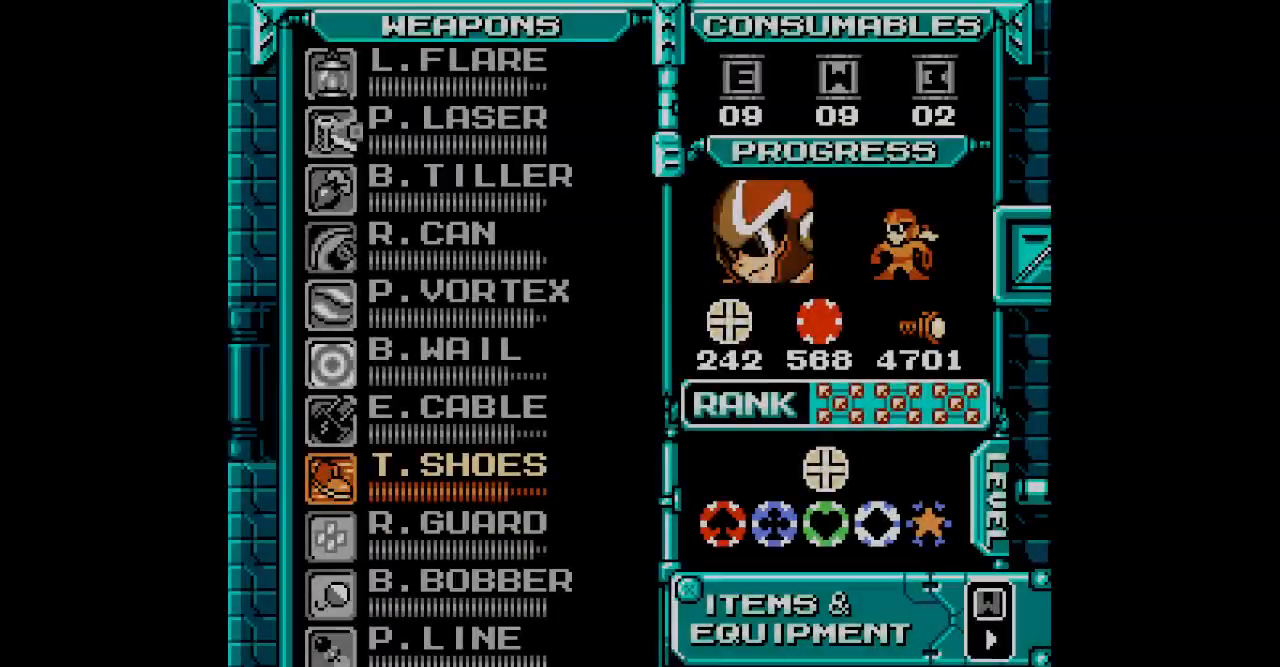
{"buttons": [], "events": []}
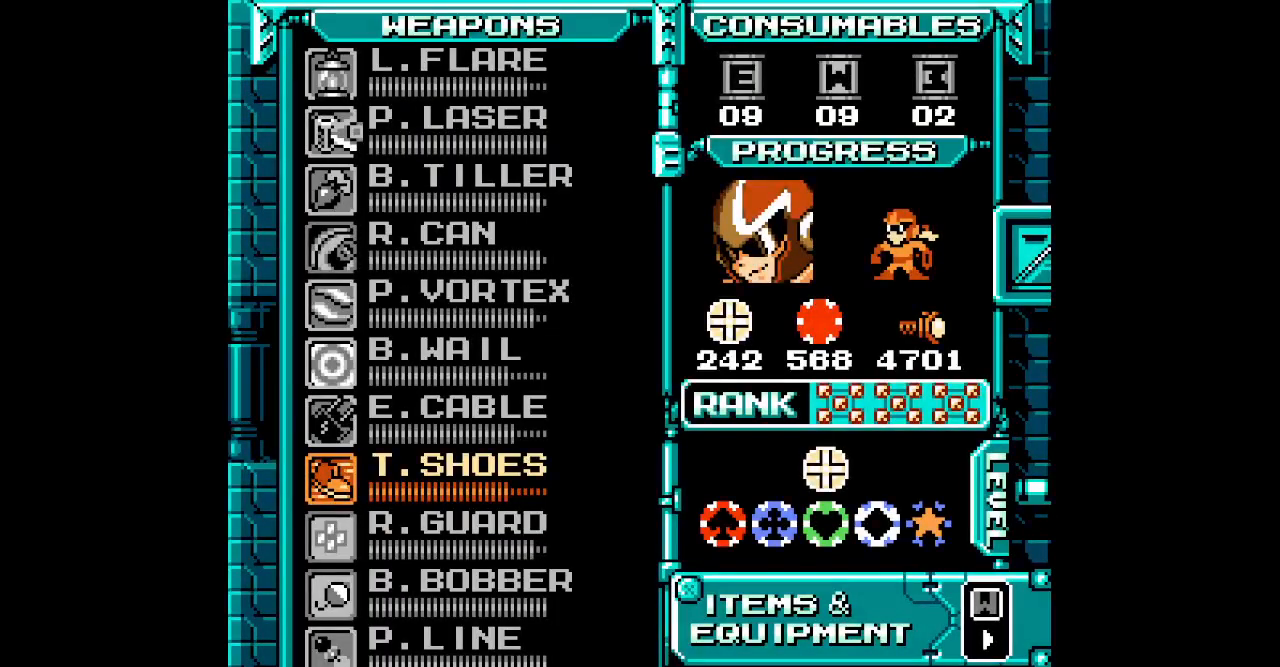
{"buttons": [], "events": []}
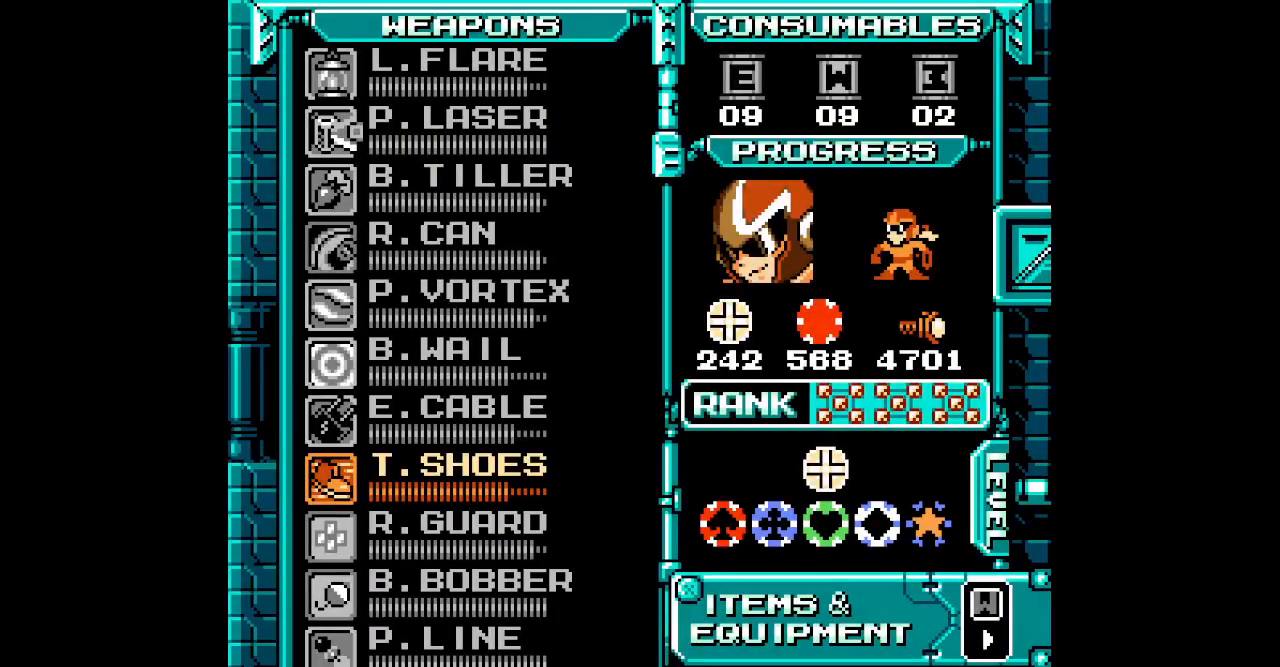
{"buttons": [], "events": [[400, "DPAD_UP", "down"], [450, "DPAD_UP", "up"]]}
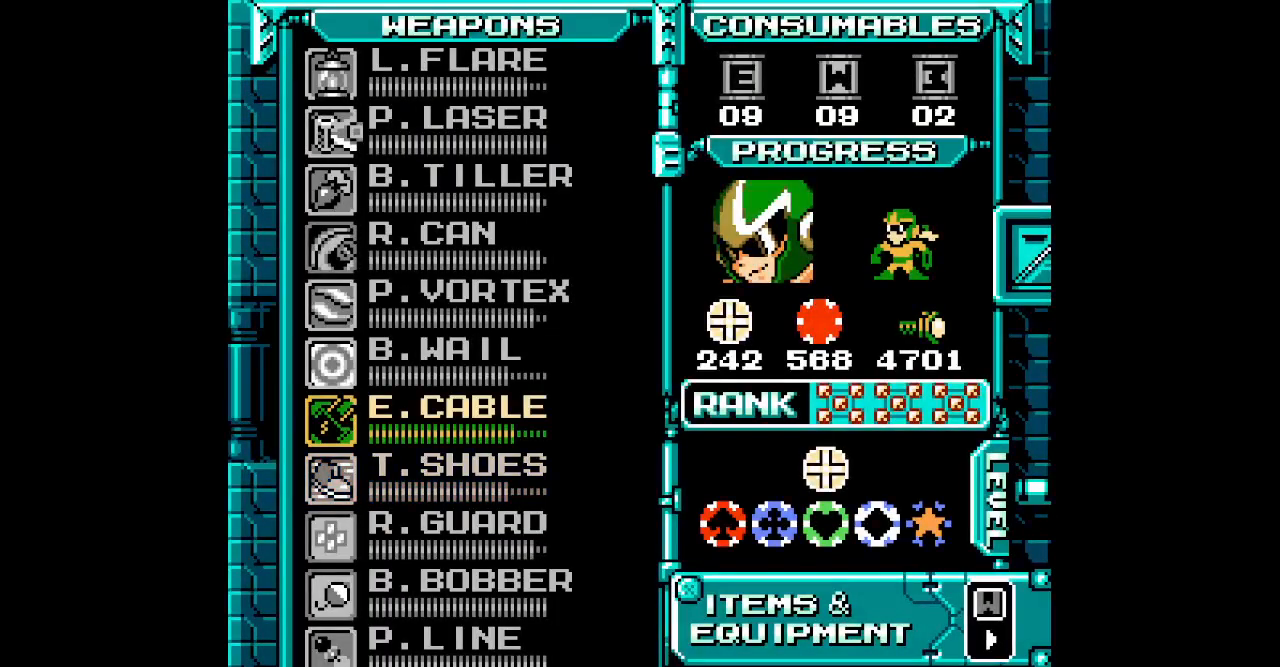
{"buttons": ["DPAD_UP"], "events": [[100, "DPAD_UP", "down"], [183, "DPAD_UP", "up"], [300, "DPAD_UP", "down"], [350, "DPAD_UP", "up"], [500, "DPAD_UP", "down"]]}
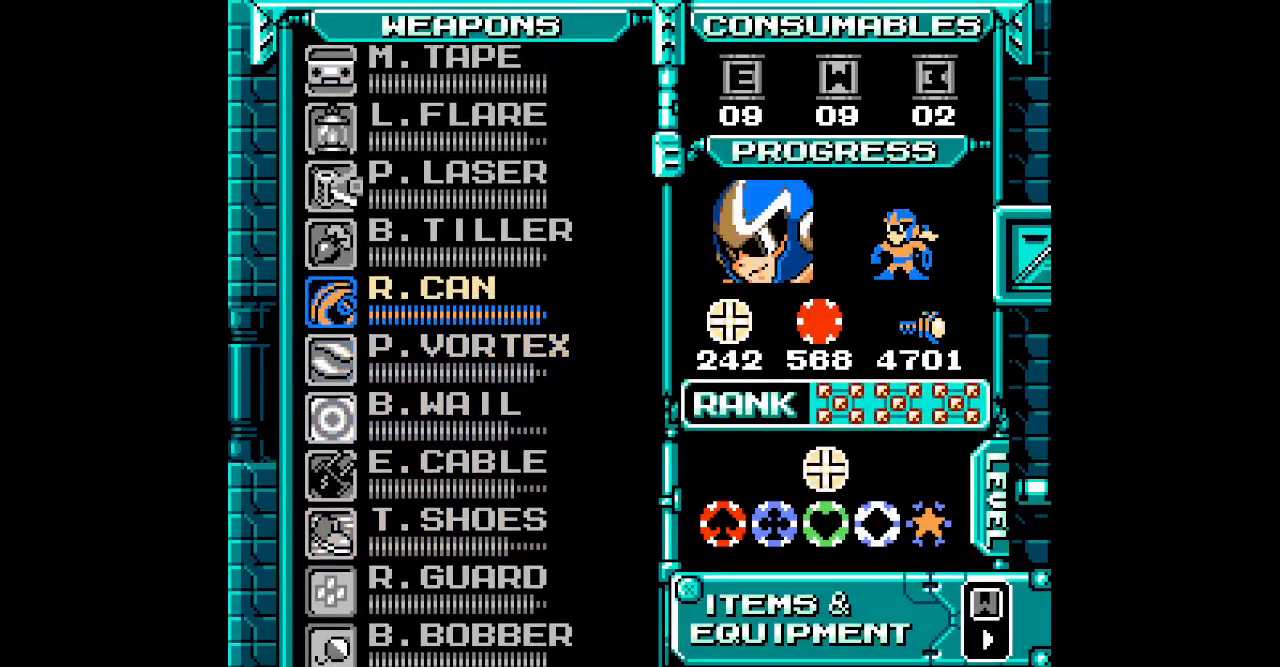
{"buttons": [], "events": [[33, "DPAD_UP", "up"], [67, "DPAD_UP", "down"], [150, "DPAD_UP", "up"]]}
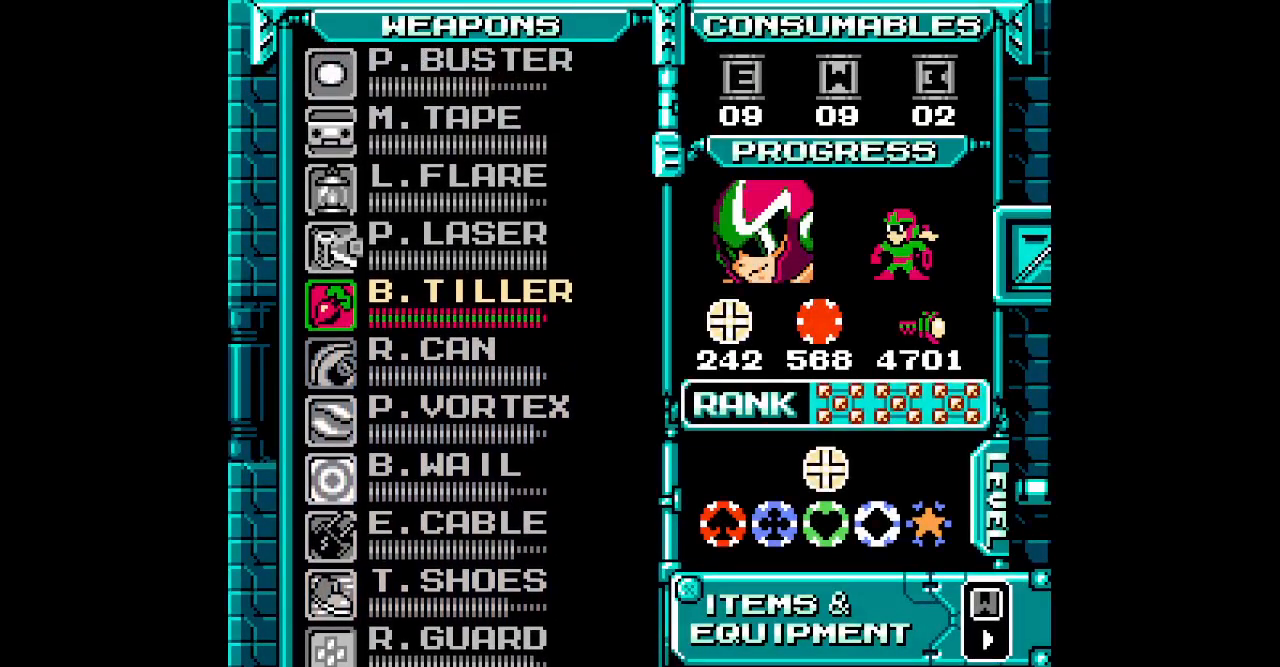
{"buttons": [], "events": [[333, "DPAD_DOWN", "down"], [450, "DPAD_DOWN", "up"]]}
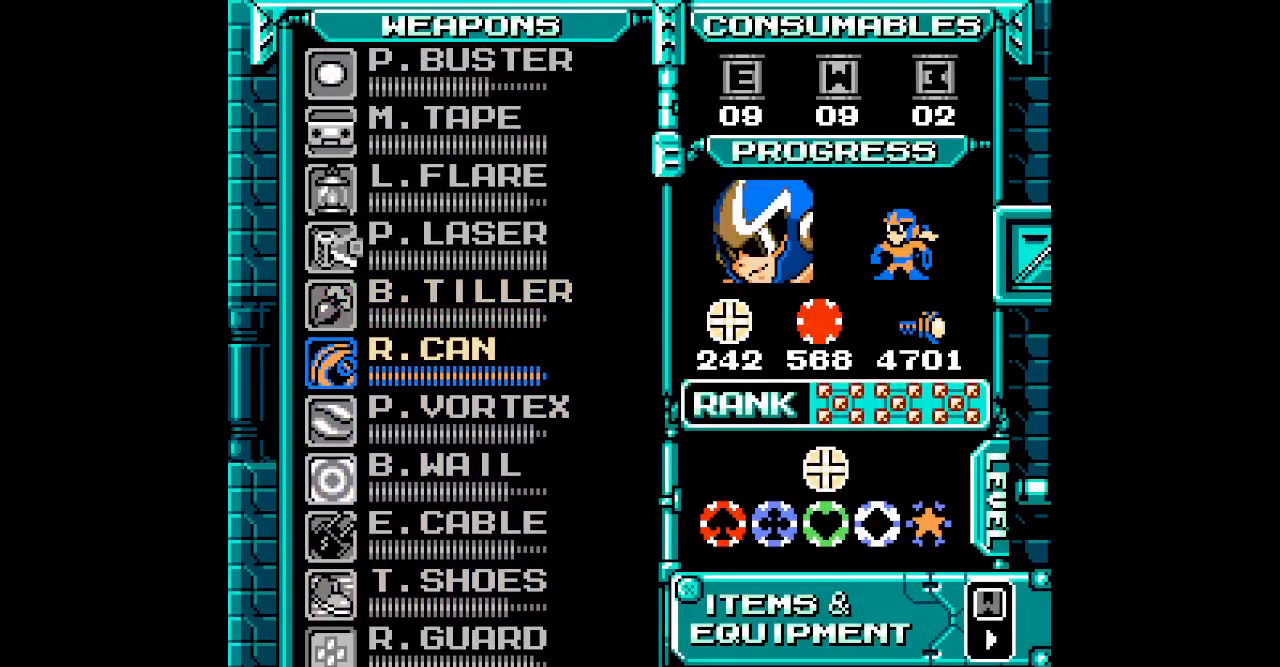
{"buttons": []}
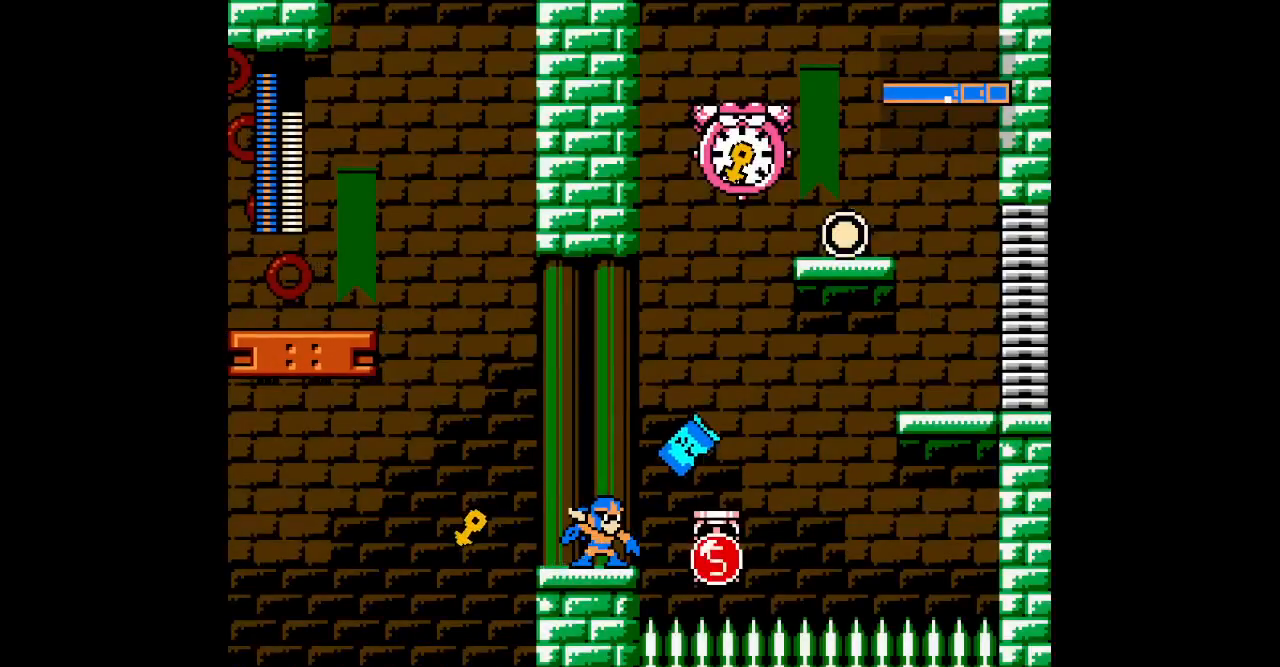
{"buttons": [], "events": [[150, "DPAD_LEFT", "down"], [267, "DPAD_LEFT", "up"]]}